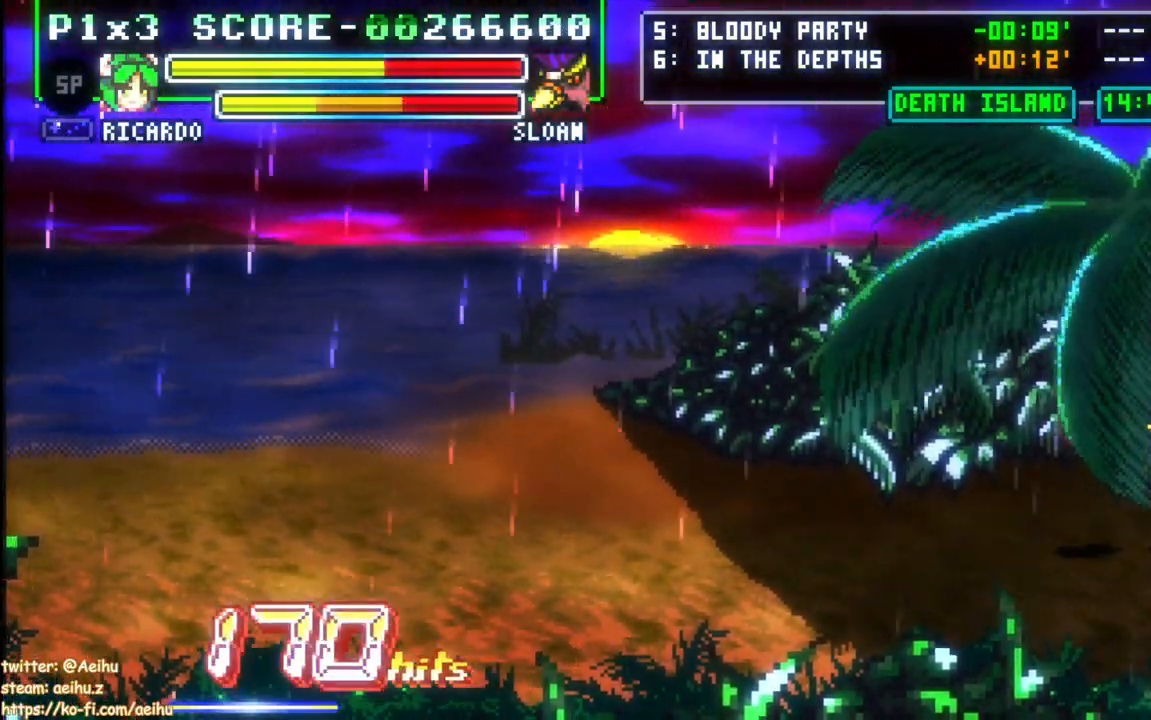
Gameplay with a controller (PlayStation layout); each line is a JSON object with the inputs held at the frame after it. "events" lists button and stick changes between this image and that frame as [ms after this image, input, new state], when the widget could be followed in between. Not read: left_stick right_stick.
{"buttons": ["DPAD_DOWN", "DPAD_RIGHT"], "events": [[100, "DPAD_UP", "up"], [200, "DPAD_DOWN", "down"], [233, "SQUARE", "down"], [333, "SQUARE", "up"], [383, "SQUARE", "down"], [483, "SQUARE", "up"]]}
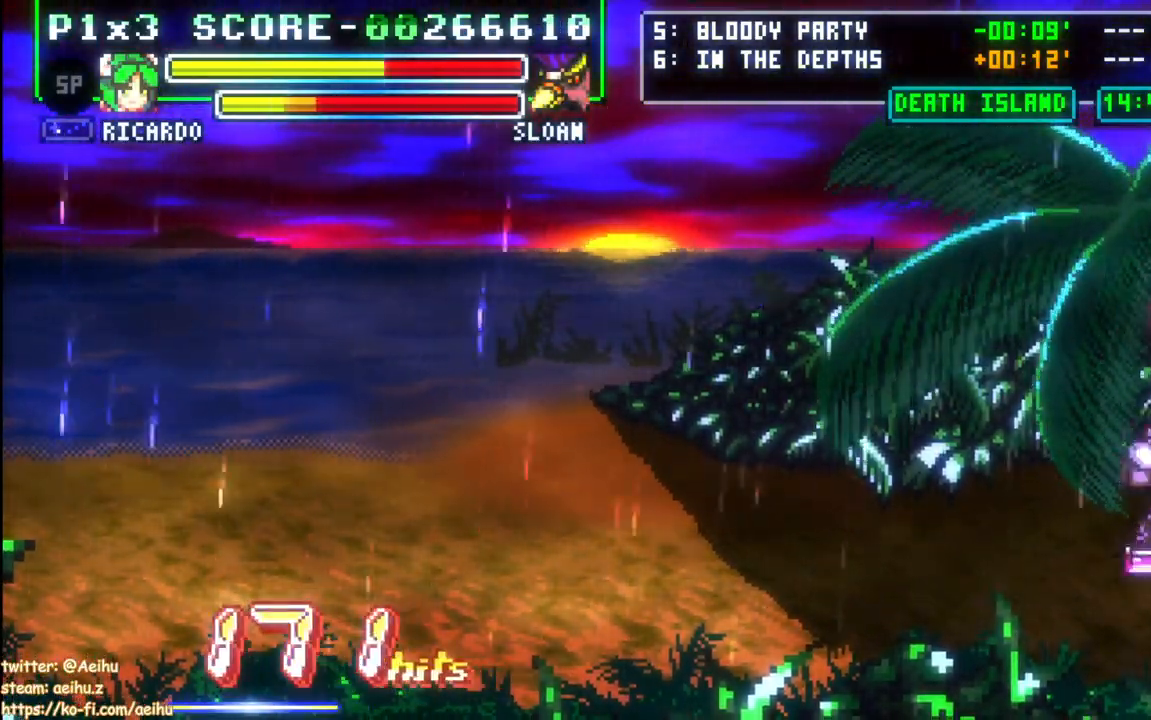
{"buttons": [], "events": [[33, "SQUARE", "down"], [133, "SQUARE", "up"], [183, "SQUARE", "down"], [283, "SQUARE", "up"], [333, "SQUARE", "down"], [433, "DPAD_RIGHT", "up"], [433, "SQUARE", "up"], [450, "DPAD_DOWN", "up"]]}
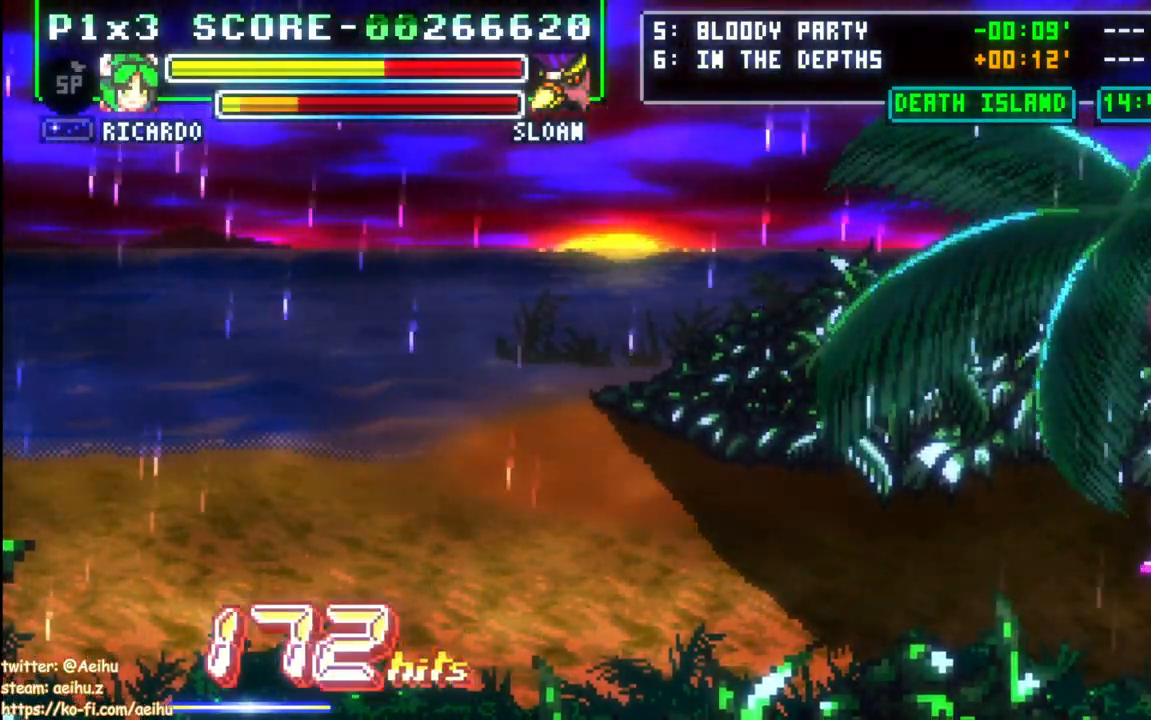
{"buttons": [], "events": []}
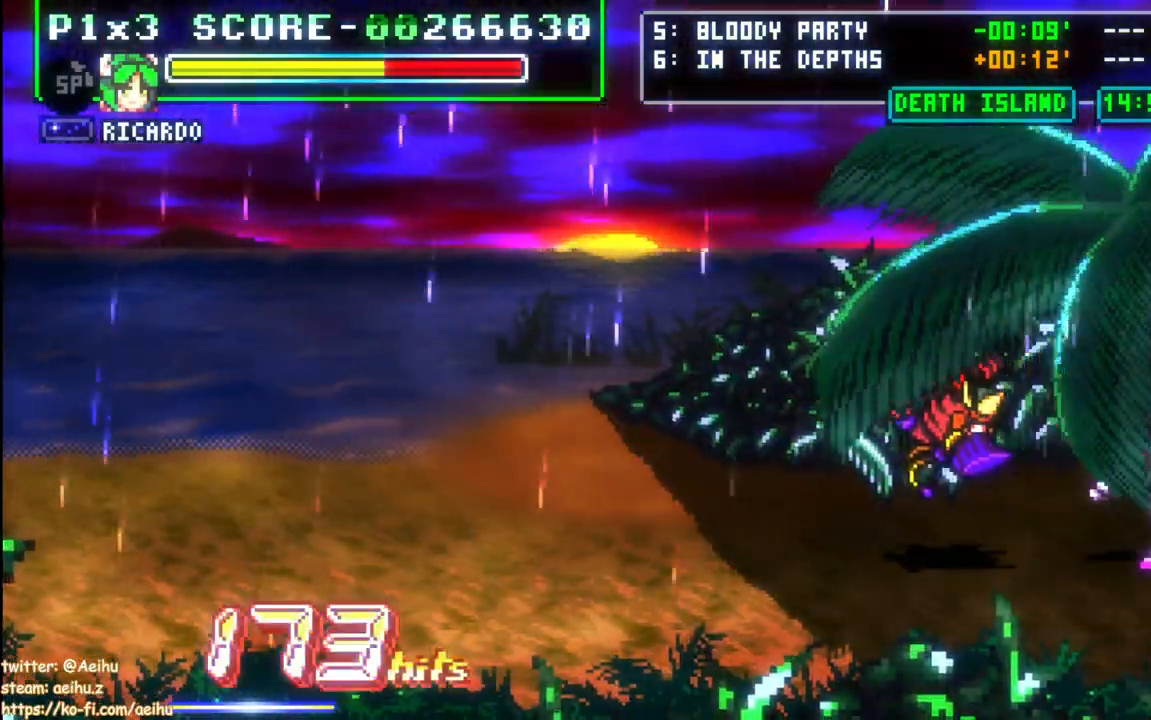
{"buttons": [], "events": []}
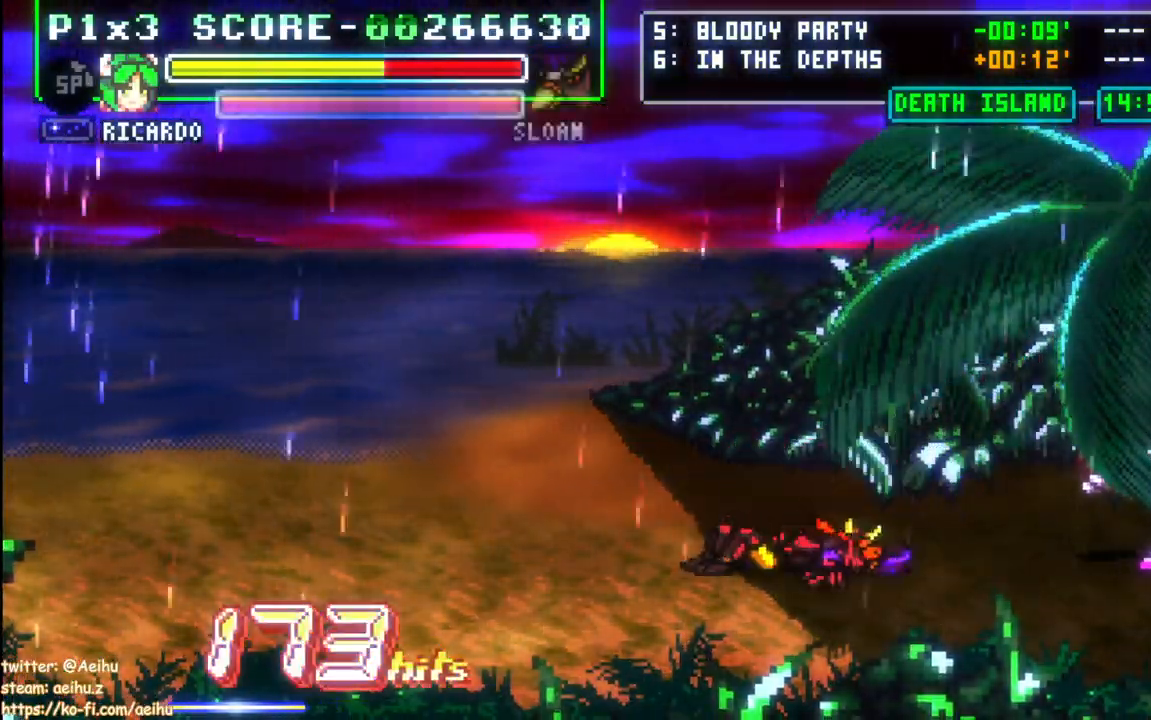
{"buttons": [], "events": []}
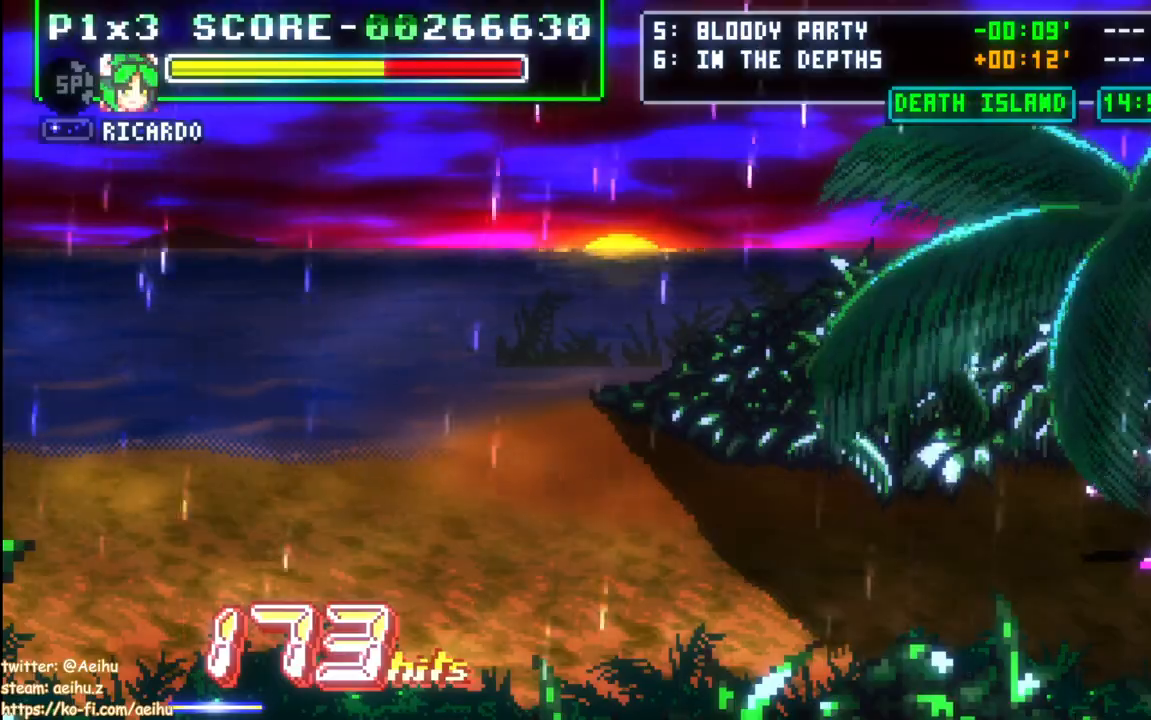
{"buttons": [], "events": []}
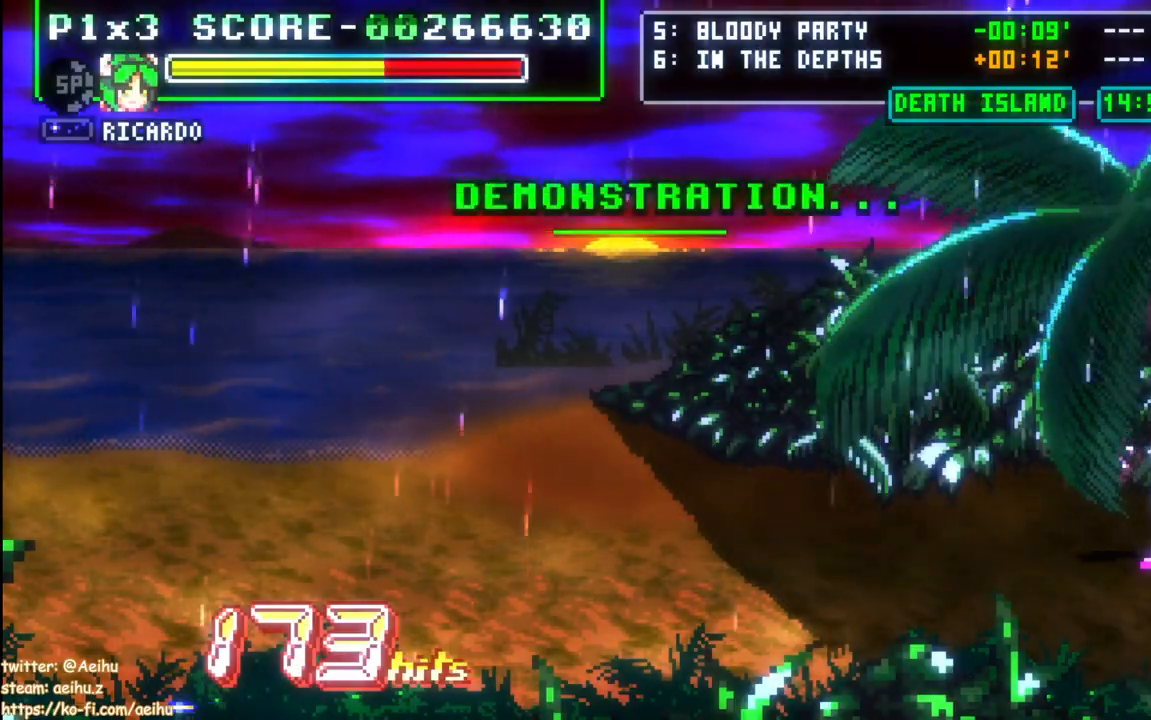
{"buttons": [], "events": [[300, "START", "down"], [450, "START", "up"]]}
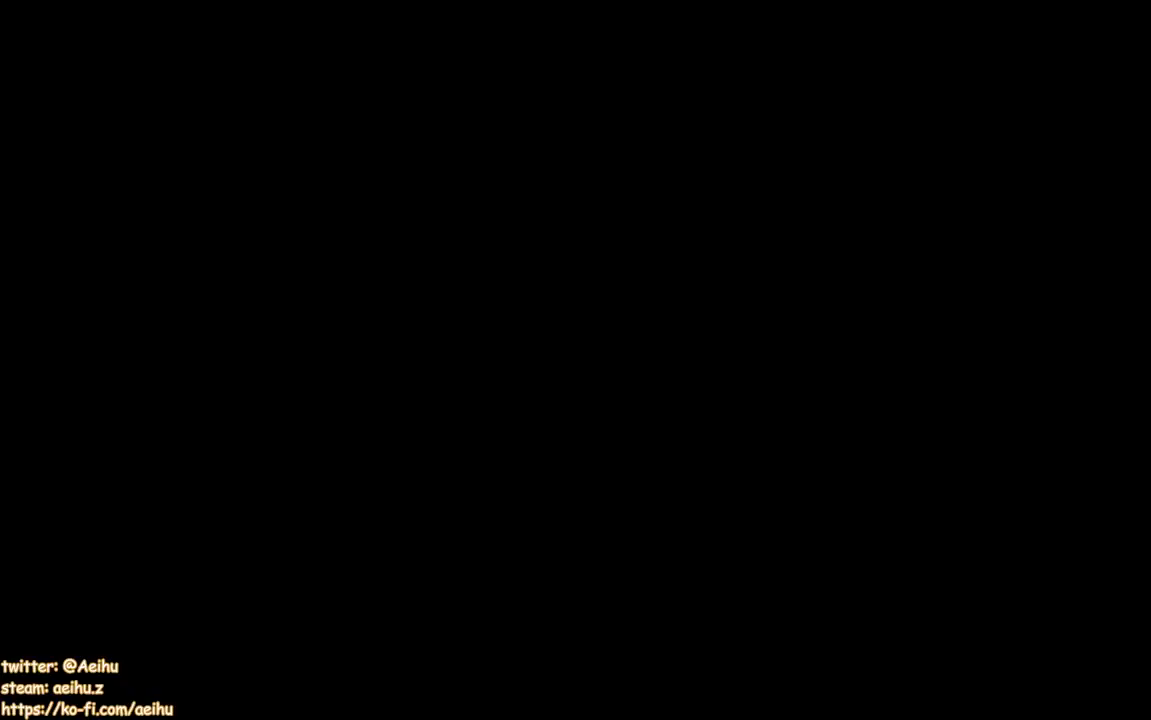
{"buttons": [], "events": []}
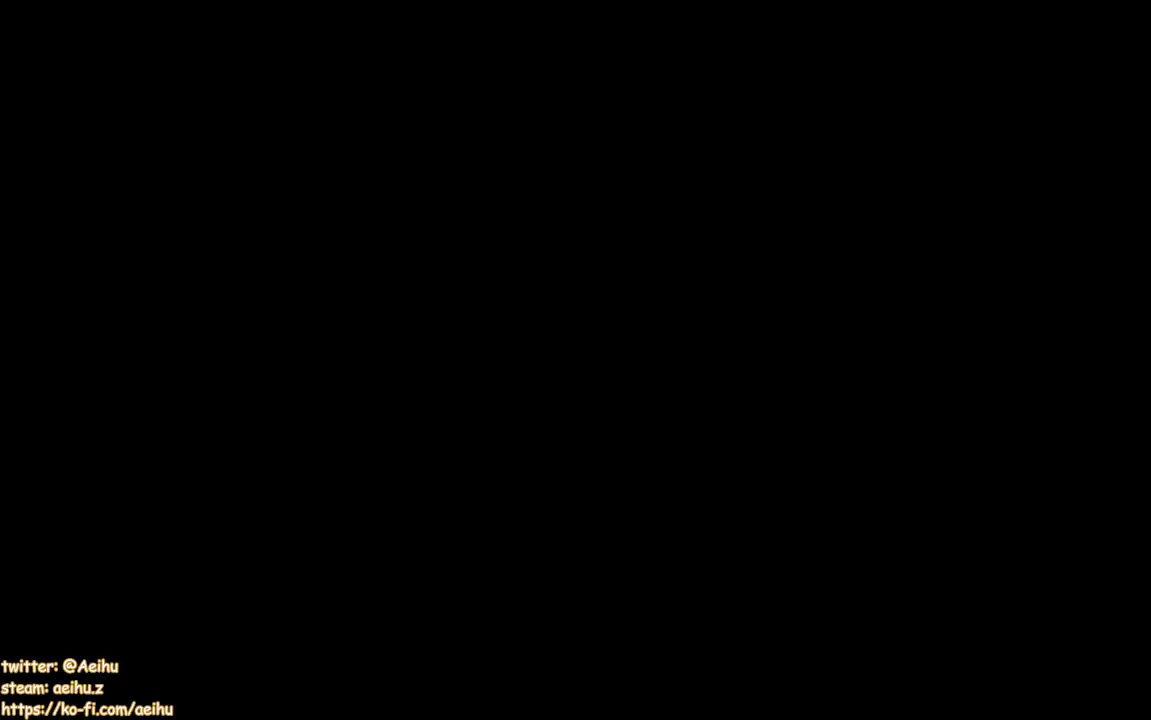
{"buttons": ["DPAD_RIGHT"], "events": [[50, "START", "down"], [167, "START", "up"], [383, "DPAD_RIGHT", "down"], [433, "DPAD_RIGHT", "up"], [483, "DPAD_RIGHT", "down"]]}
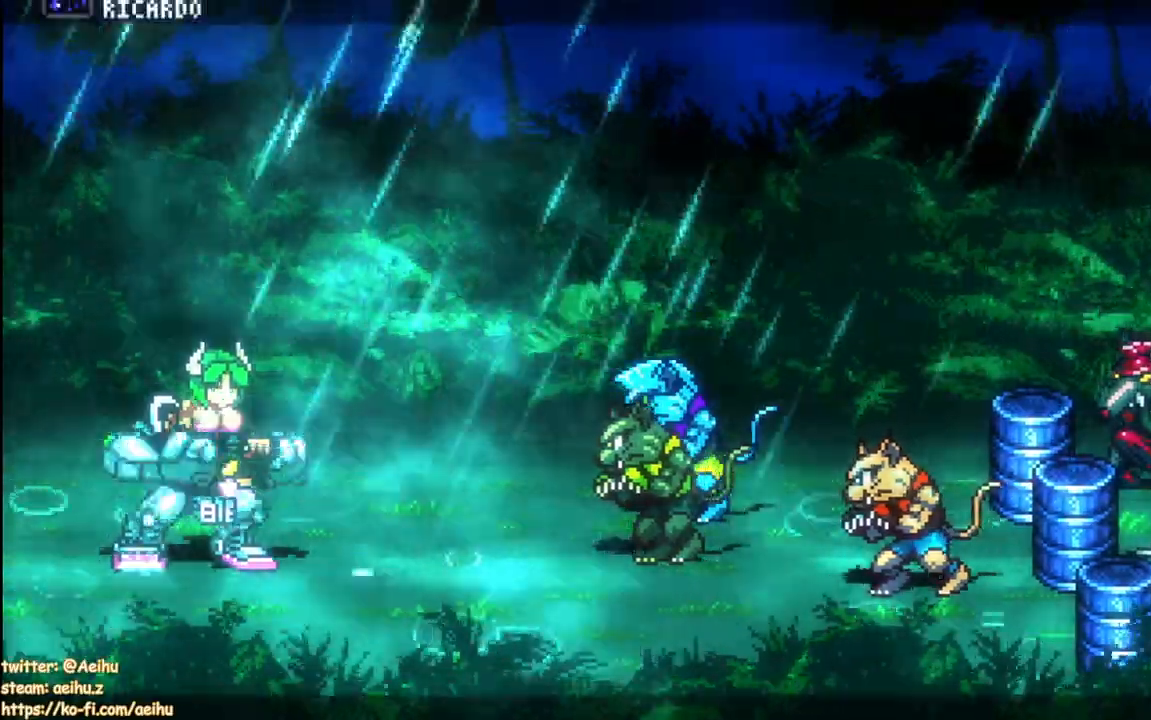
{"buttons": ["CROSS", "SQUARE", "DPAD_RIGHT"], "events": [[100, "CROSS", "down"], [350, "SQUARE", "down"]]}
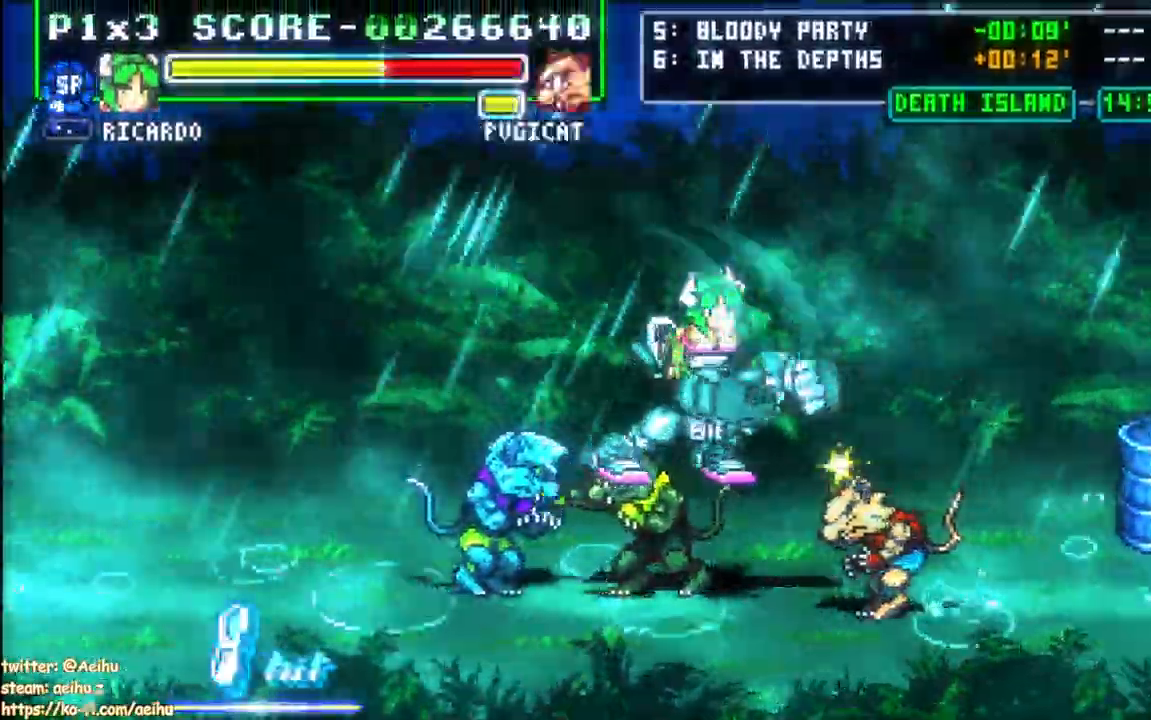
{"buttons": ["CROSS", "DPAD_RIGHT"], "events": [[83, "SQUARE", "up"]]}
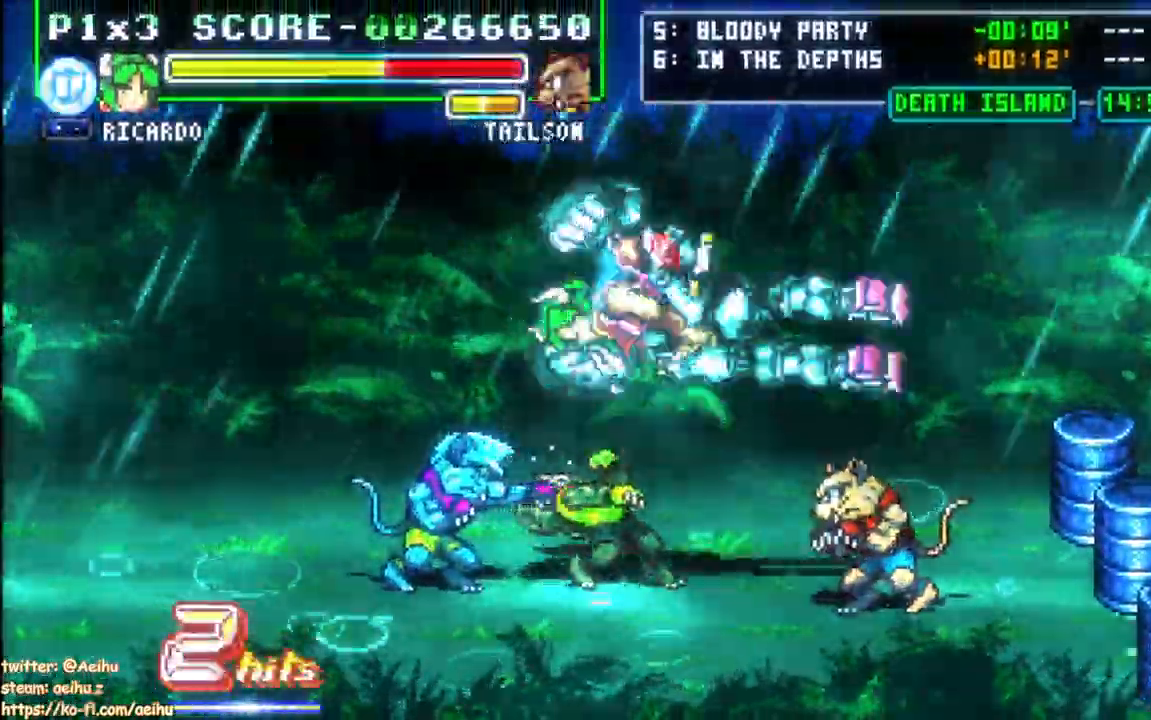
{"buttons": ["CROSS", "CIRCLE", "DPAD_UP", "DPAD_RIGHT"], "events": [[367, "CIRCLE", "down"], [450, "DPAD_UP", "down"]]}
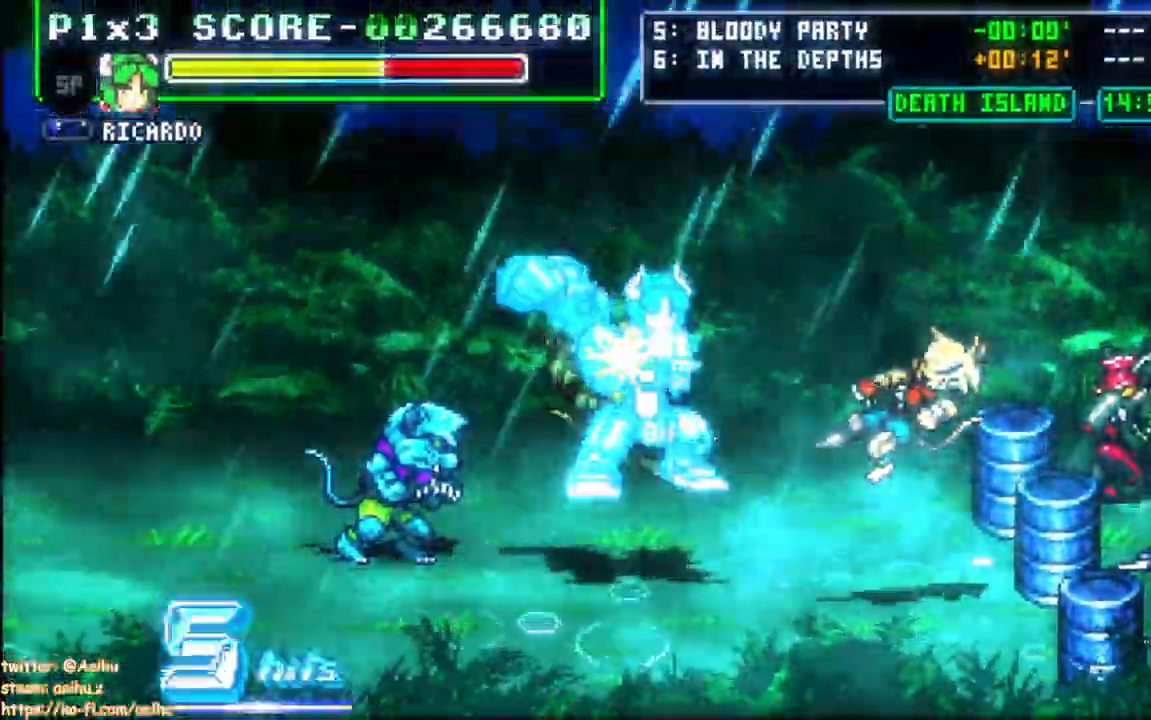
{"buttons": ["CROSS", "CIRCLE", "DPAD_UP", "DPAD_RIGHT"], "events": [[167, "DPAD_UP", "up"], [350, "DPAD_UP", "down"]]}
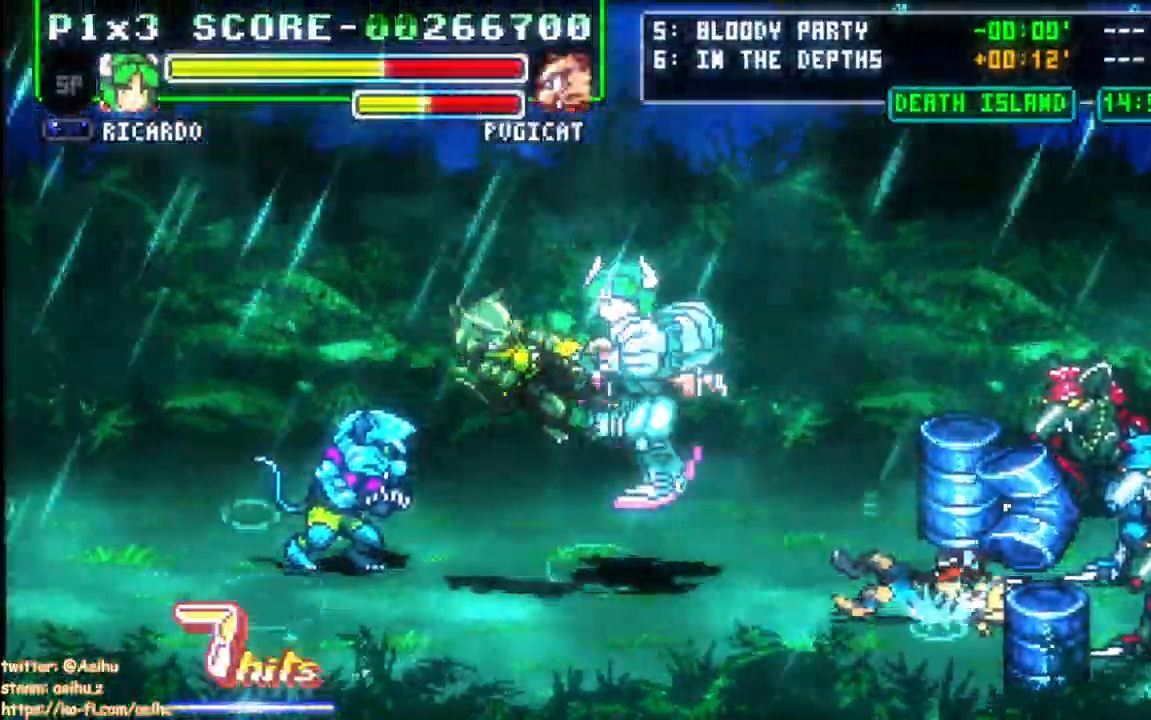
{"buttons": ["CROSS", "DPAD_UP"]}
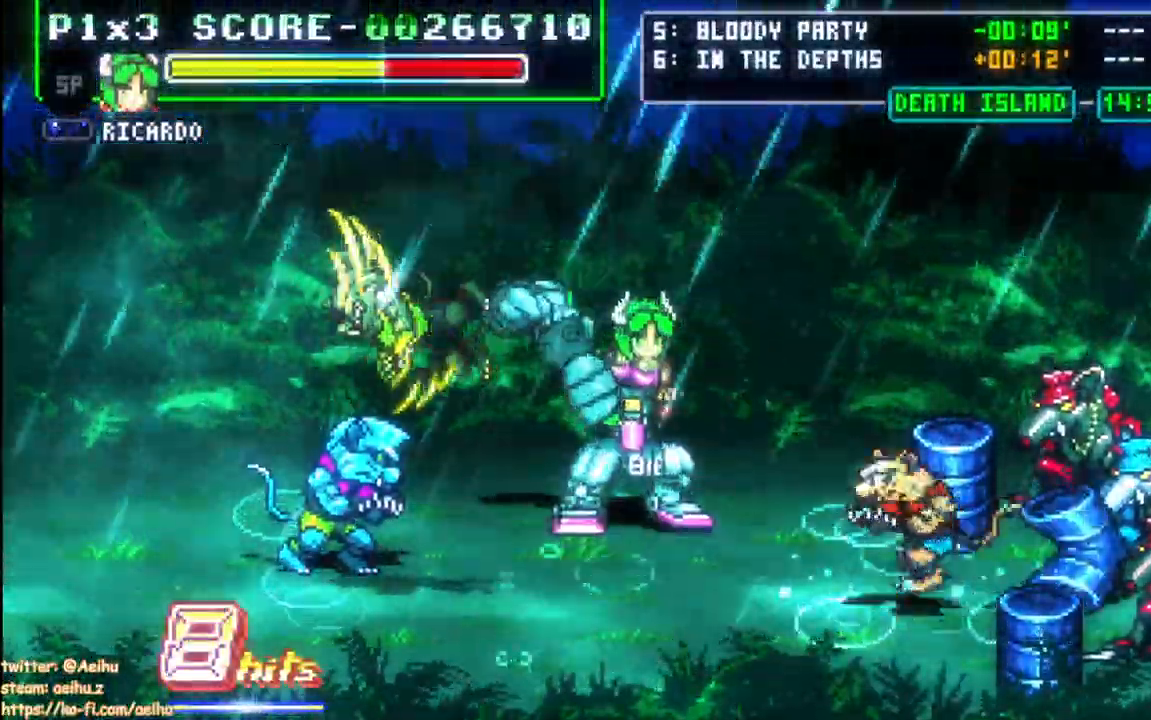
{"buttons": ["CROSS", "DPAD_RIGHT"], "events": [[267, "DPAD_UP", "up"], [350, "CIRCLE", "down"], [350, "DPAD_RIGHT", "down"], [433, "CIRCLE", "up"]]}
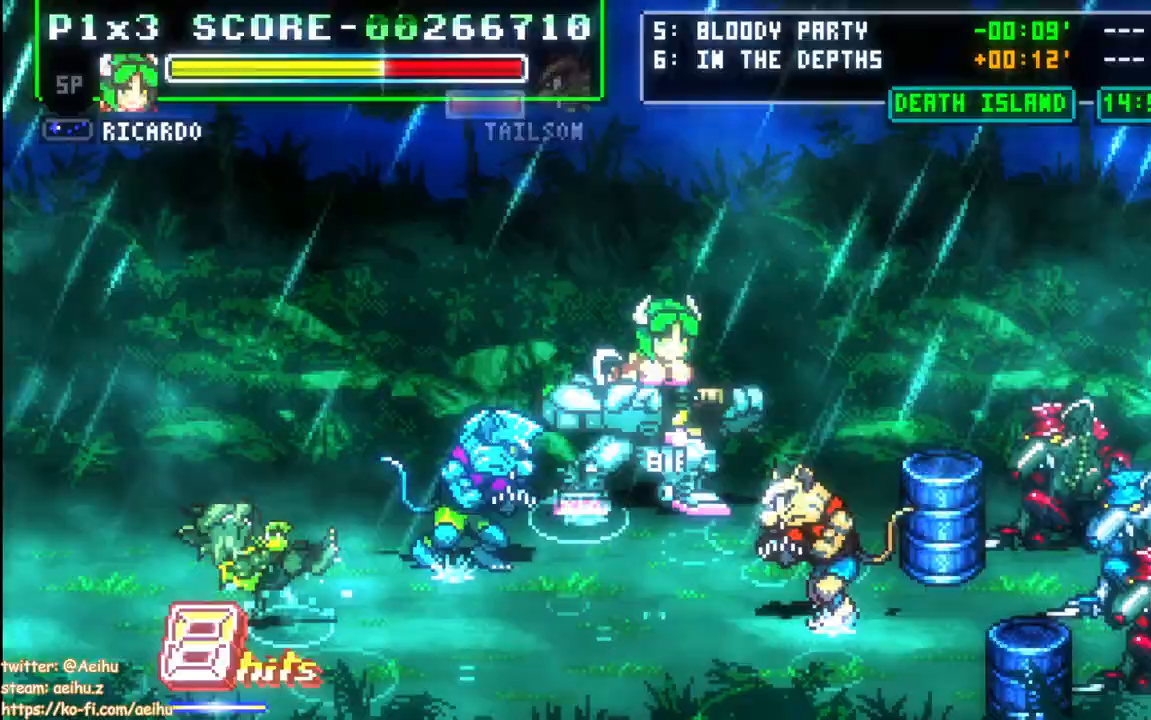
{"buttons": ["CIRCLE", "DPAD_DOWN", "DPAD_RIGHT"], "events": [[367, "CROSS", "up"], [450, "DPAD_DOWN", "down"], [500, "CIRCLE", "down"]]}